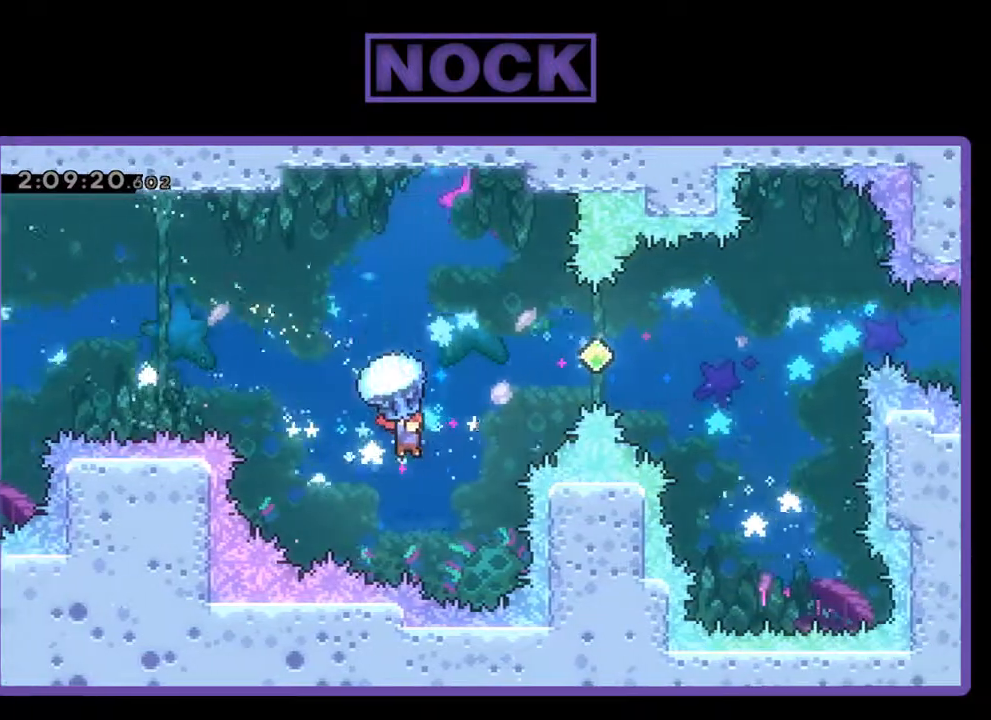
Gameplay with a controller (PlayStation layout); each line is a JSON object with the inputs held at the frame after it. "events" lists button and stick changes between this image and that frame as [ms after this image, input, new state], when the widget could be followed in between. Not read: right_stick.
{"buttons": ["CIRCLE", "R2", "DPAD_UP", "DPAD_RIGHT"], "left_stick": "center", "events": [[133, "DPAD_UP", "down"], [200, "CIRCLE", "down"], [233, "R2", "up"], [367, "CIRCLE", "up"], [400, "R2", "down"], [433, "CIRCLE", "down"]]}
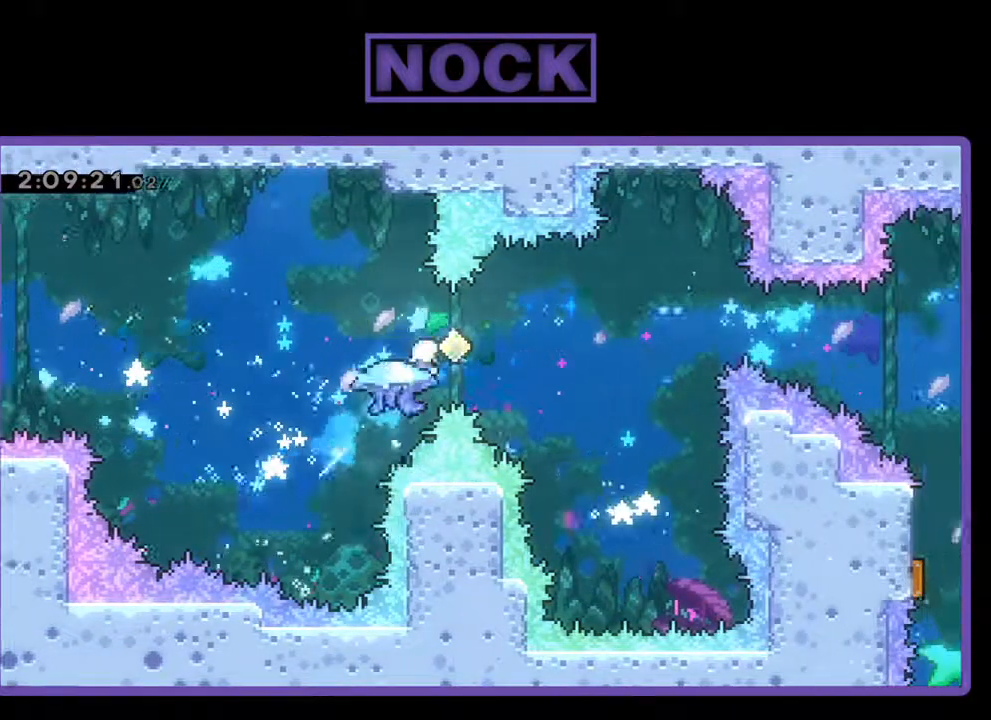
{"buttons": ["R2", "DPAD_RIGHT"], "left_stick": "center", "events": [[200, "CIRCLE", "up"], [200, "DPAD_UP", "up"]]}
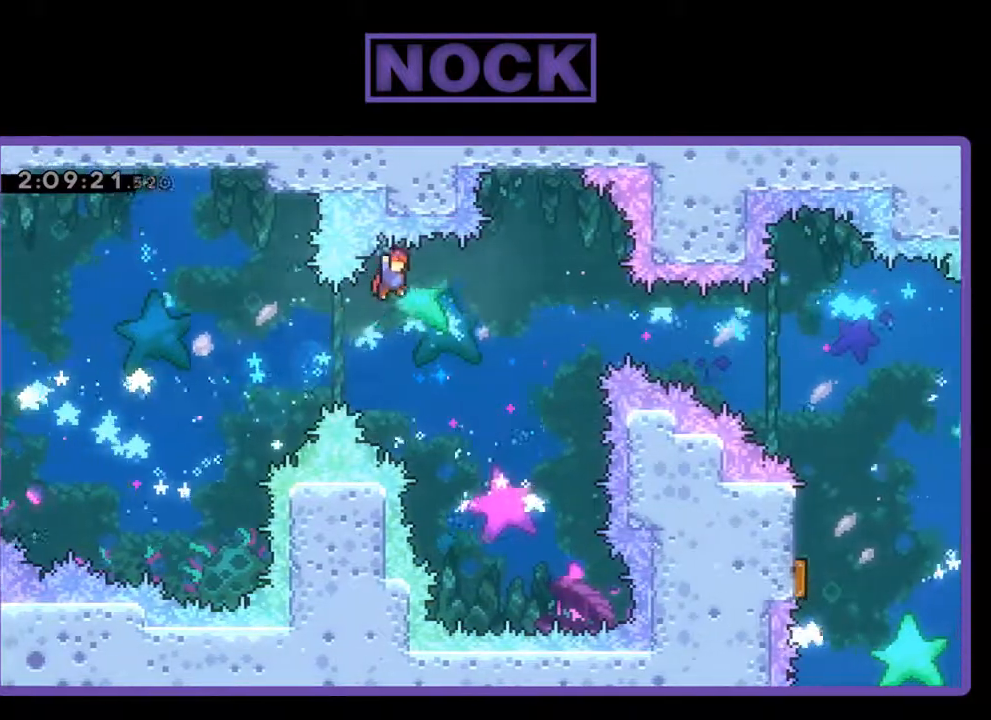
{"buttons": ["R2", "DPAD_RIGHT"], "left_stick": "center", "events": []}
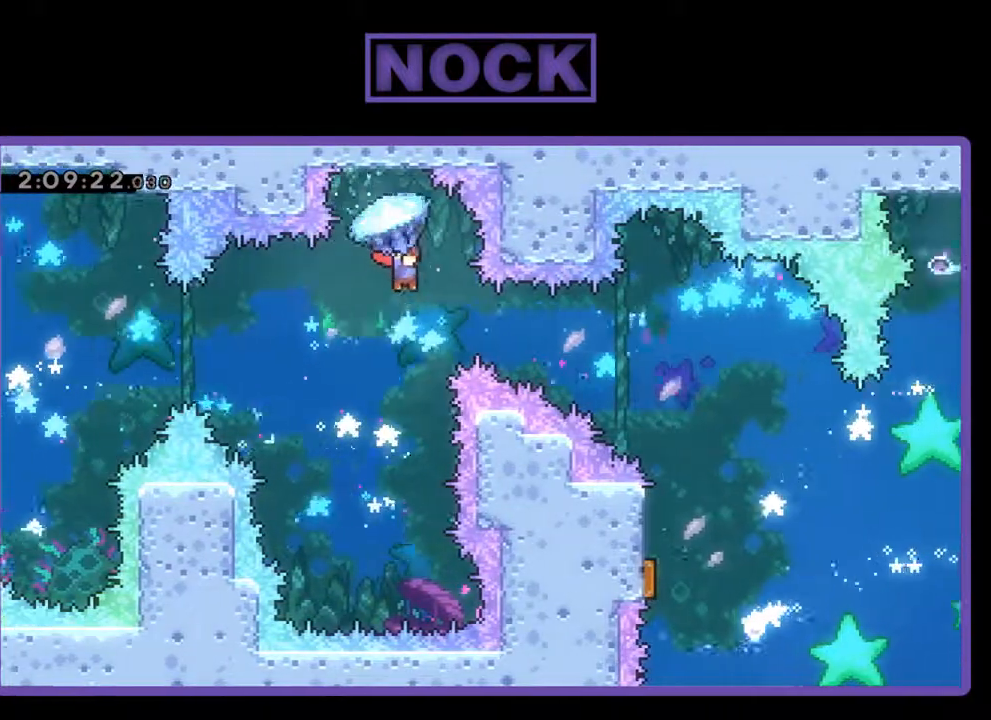
{"buttons": ["R2", "DPAD_RIGHT"], "left_stick": "center", "events": [[67, "DPAD_RIGHT", "up"], [300, "DPAD_RIGHT", "down"]]}
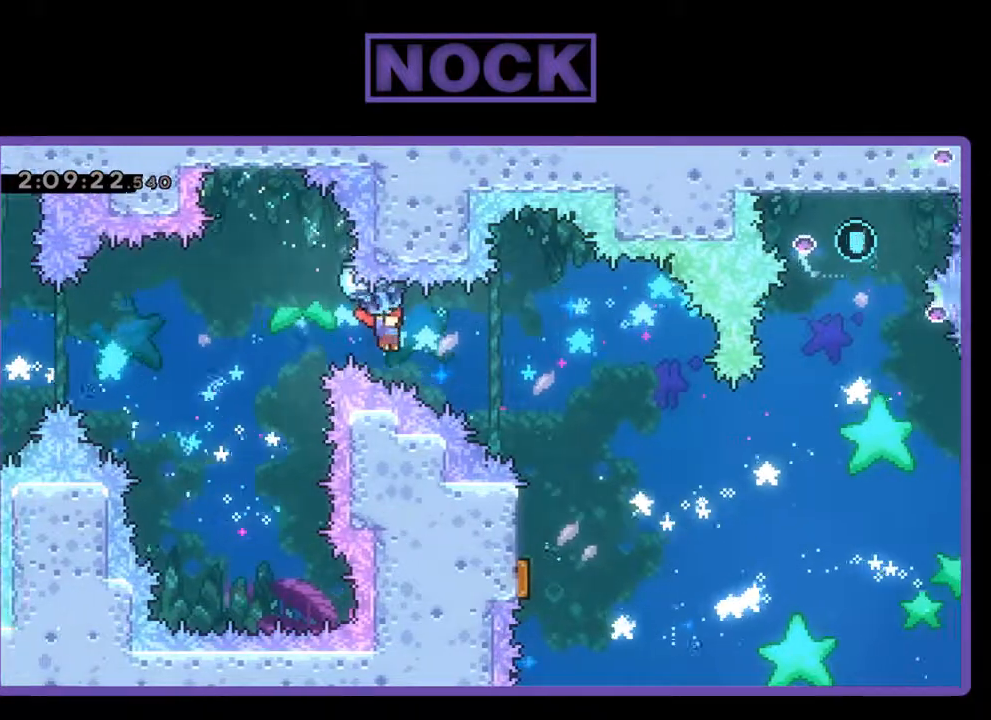
{"buttons": ["R2"], "left_stick": "center", "events": [[300, "DPAD_RIGHT", "up"]]}
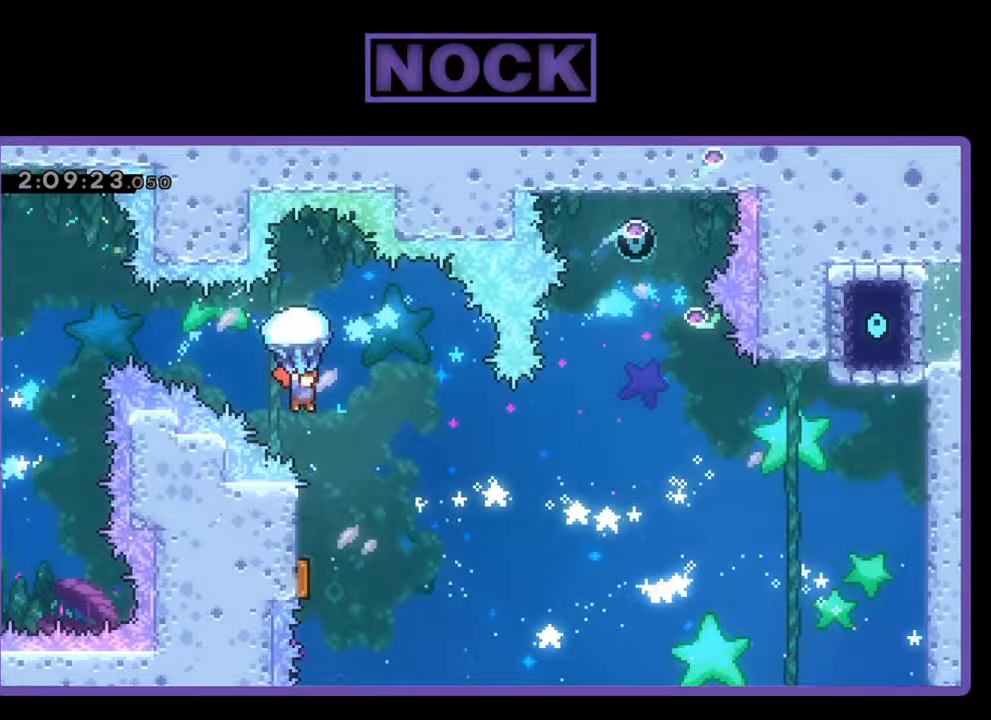
{"buttons": ["R2"], "left_stick": "center", "events": [[167, "DPAD_RIGHT", "down"], [300, "DPAD_RIGHT", "up"]]}
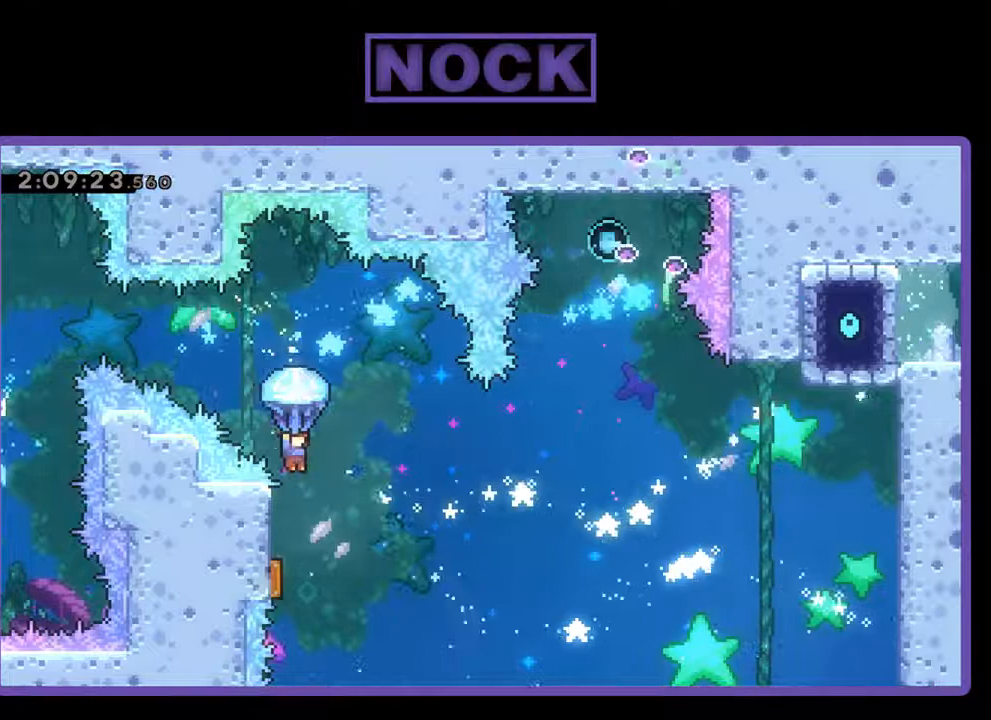
{"buttons": ["R2"], "left_stick": "center", "events": []}
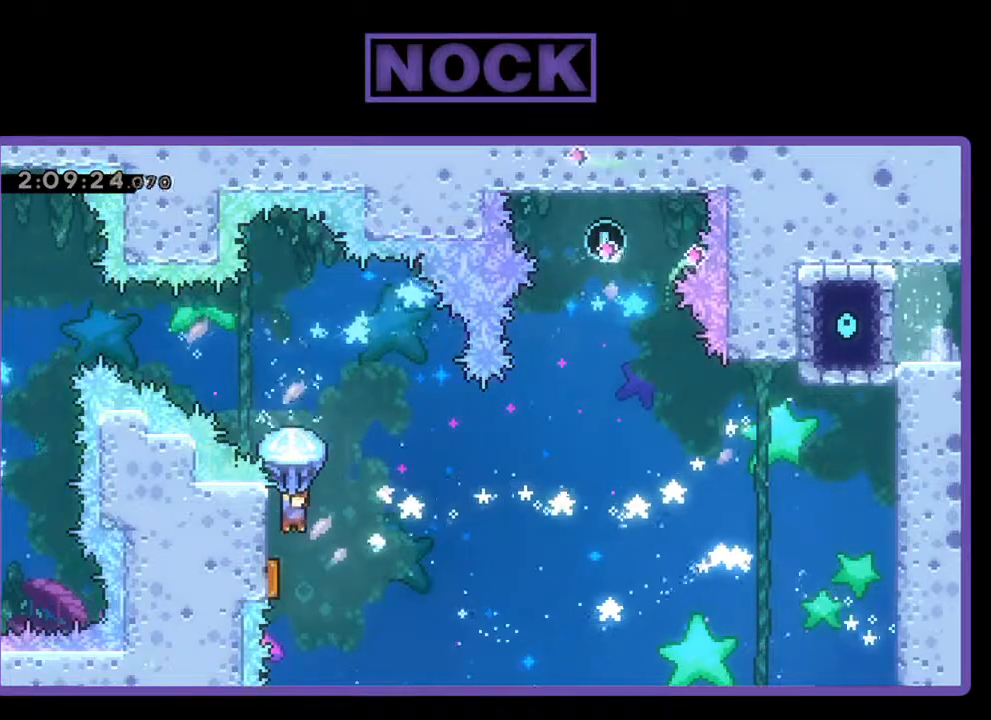
{"buttons": ["R2"], "left_stick": "center", "events": [[133, "DPAD_LEFT", "down"], [300, "DPAD_LEFT", "up"]]}
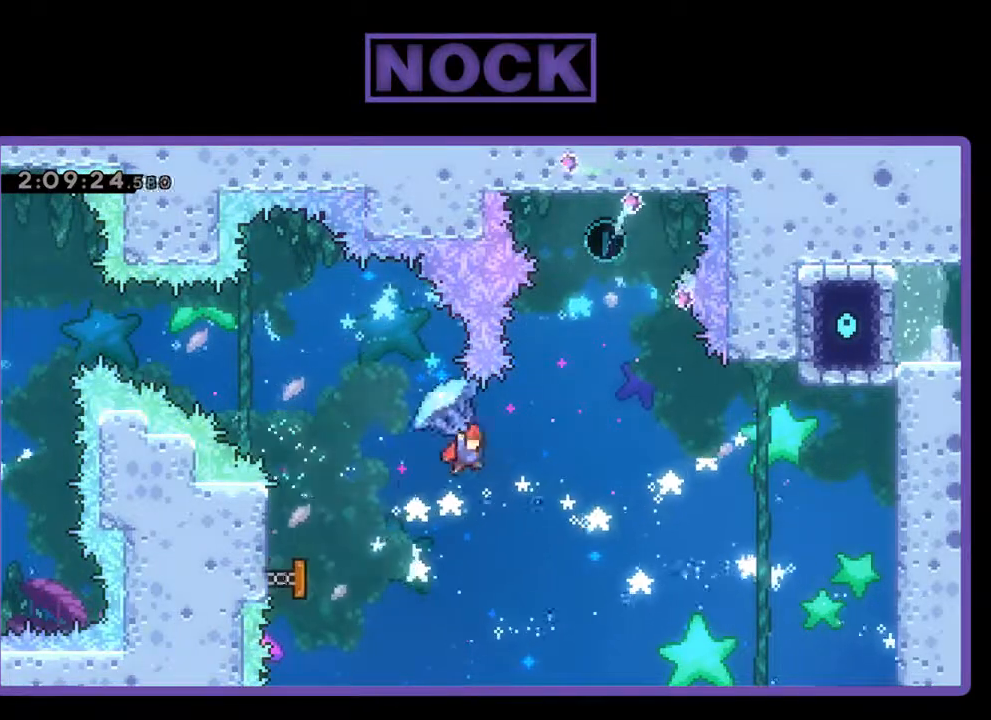
{"buttons": ["R2"], "left_stick": "center", "events": []}
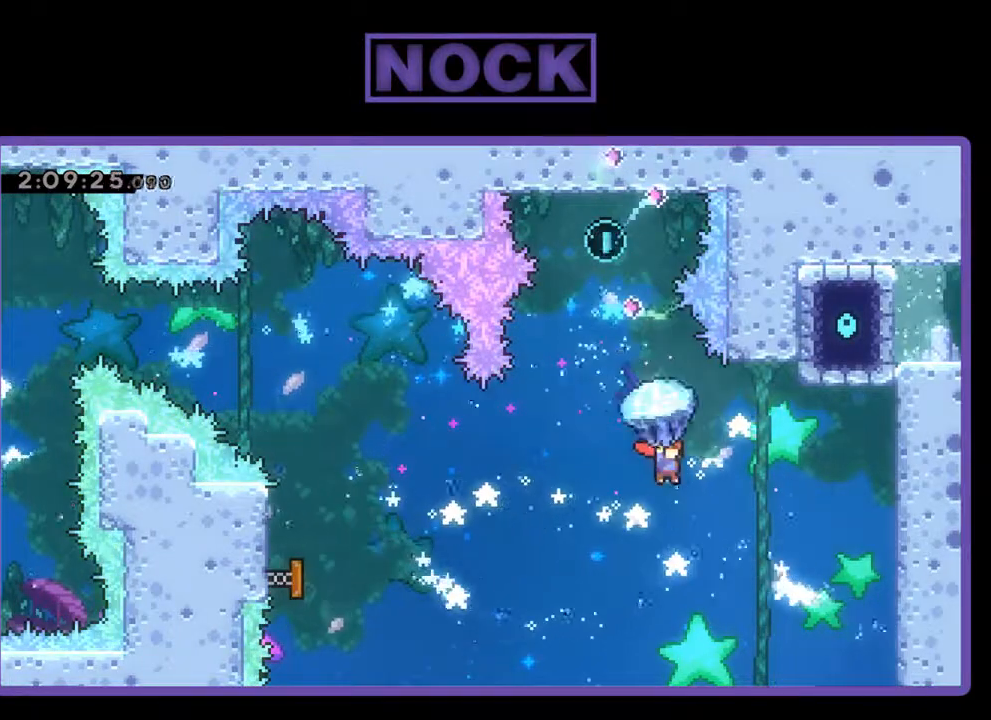
{"buttons": ["R2", "DPAD_LEFT"], "left_stick": "center", "events": [[267, "DPAD_RIGHT", "down"], [333, "DPAD_RIGHT", "up"], [467, "DPAD_LEFT", "down"]]}
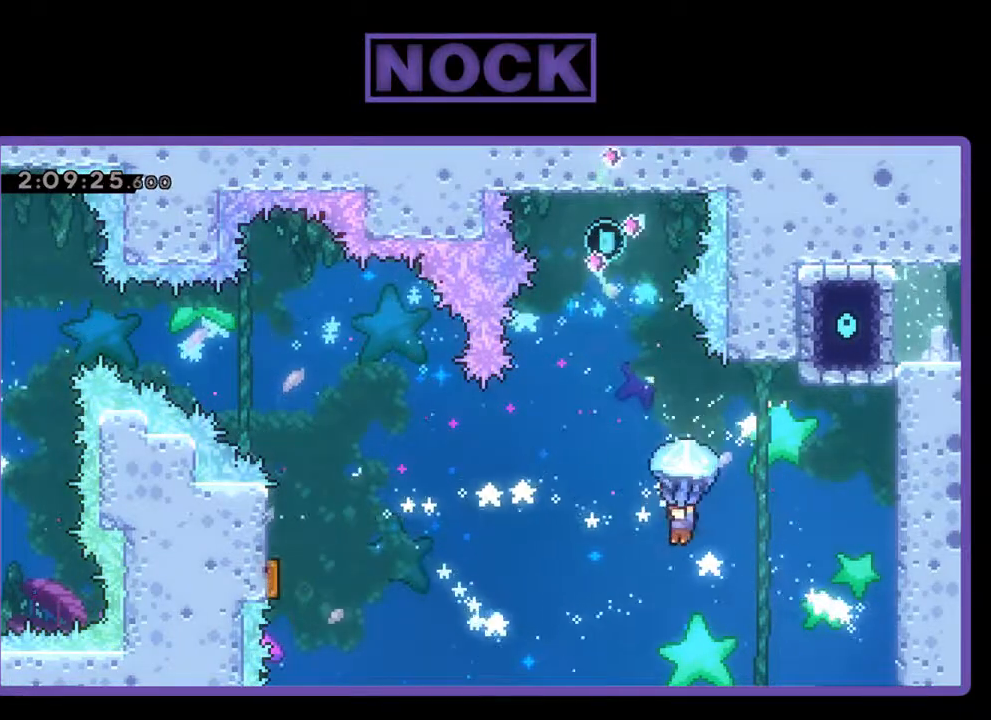
{"buttons": ["R2", "DPAD_UP"], "left_stick": "center", "events": [[33, "DPAD_UP", "down"], [133, "DPAD_LEFT", "up"], [267, "CIRCLE", "down"], [300, "R2", "up"], [433, "CIRCLE", "up"], [500, "R2", "down"]]}
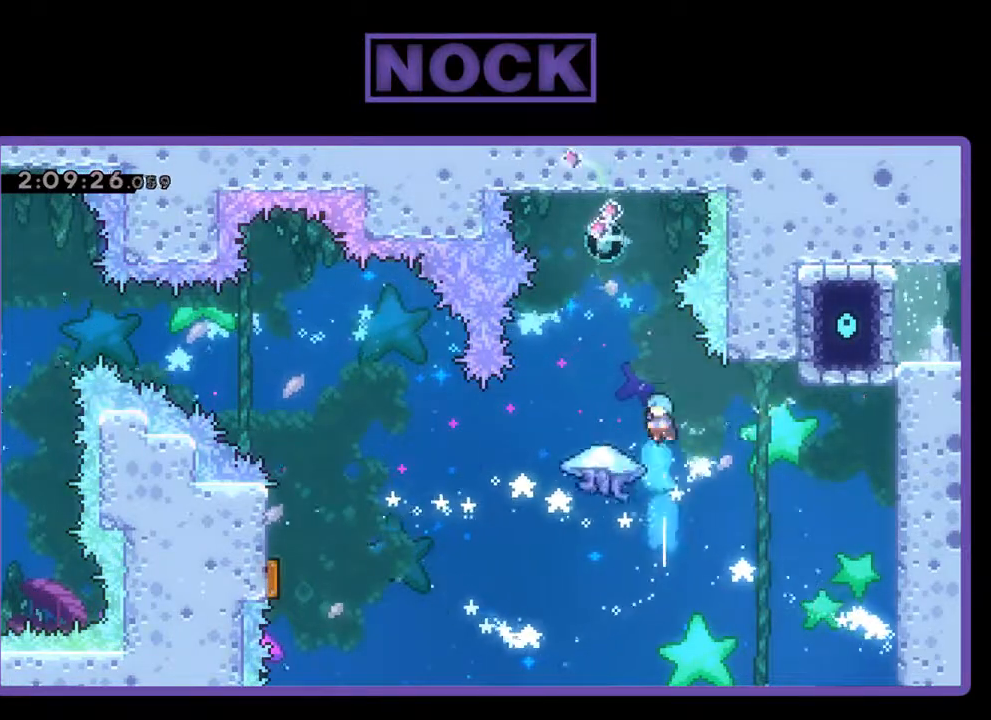
{"buttons": ["R2", "DPAD_UP", "DPAD_LEFT"], "left_stick": "center", "events": [[33, "CIRCLE", "down"], [233, "DPAD_LEFT", "down"], [467, "CIRCLE", "up"]]}
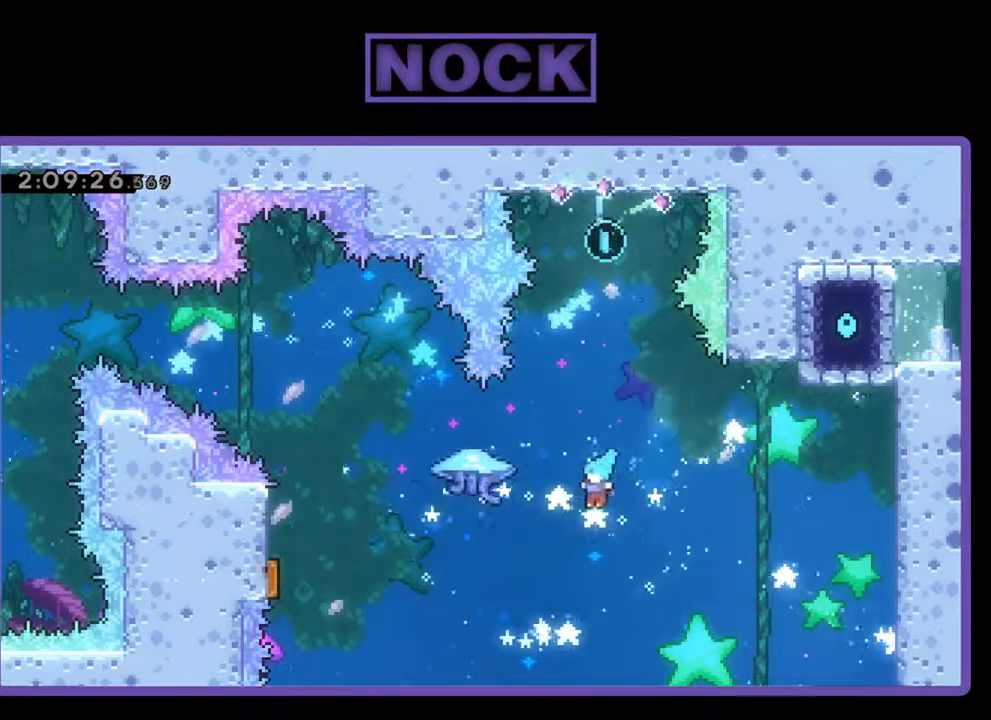
{"buttons": ["CROSS", "CIRCLE", "DPAD_LEFT"], "left_stick": "center", "events": [[100, "R2", "up"], [233, "CROSS", "down"], [267, "CIRCLE", "down"], [300, "R2", "down"], [467, "DPAD_UP", "up"], [467, "R2", "up"]]}
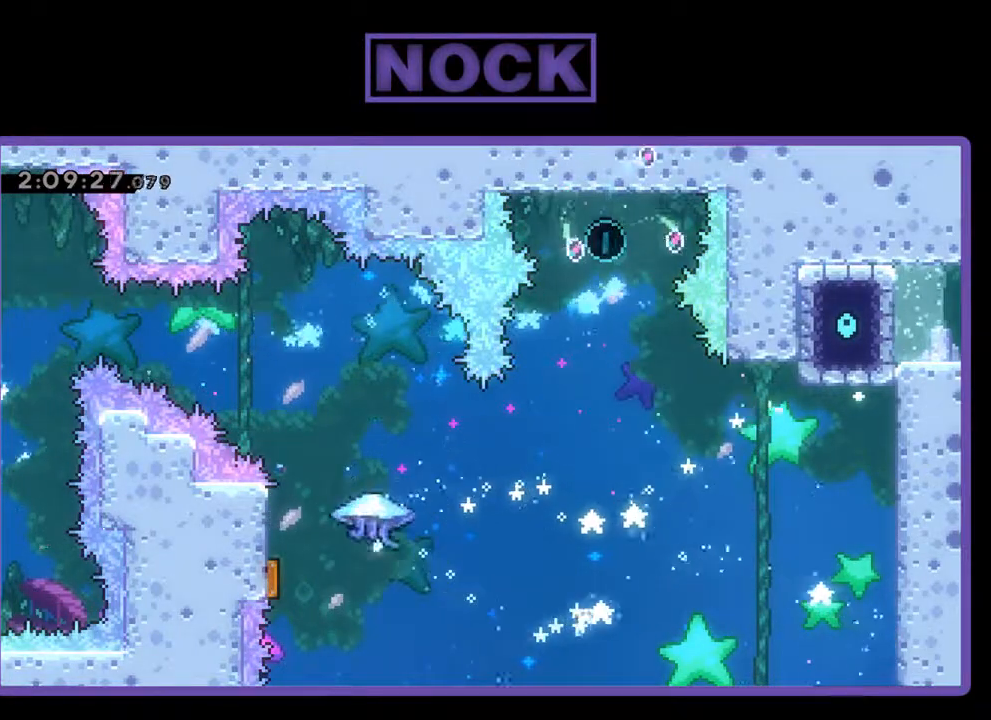
{"buttons": [], "left_stick": "center", "events": [[133, "R2", "down"], [267, "DPAD_LEFT", "up"], [367, "CROSS", "up"], [367, "R2", "up"], [400, "CIRCLE", "up"]]}
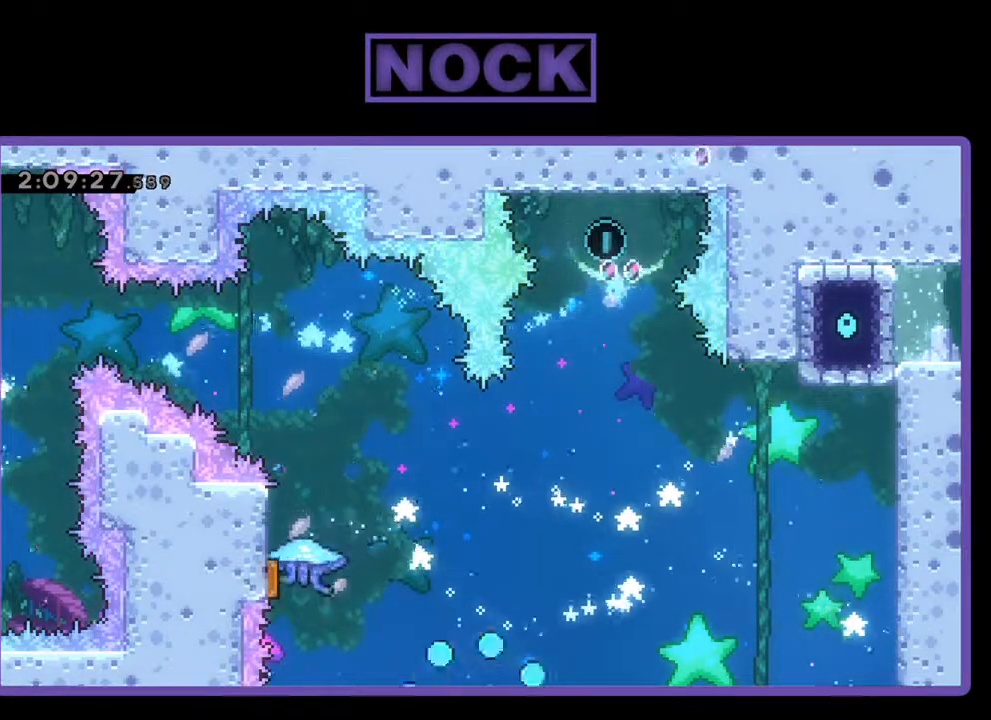
{"buttons": [], "left_stick": "center", "events": []}
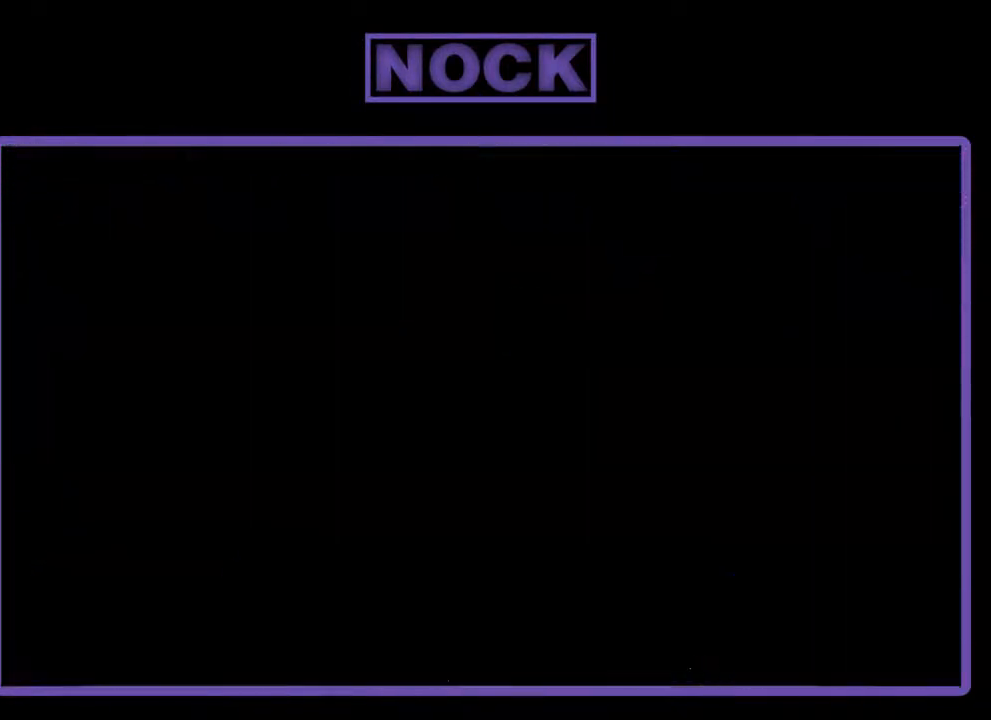
{"buttons": [], "left_stick": "center", "events": []}
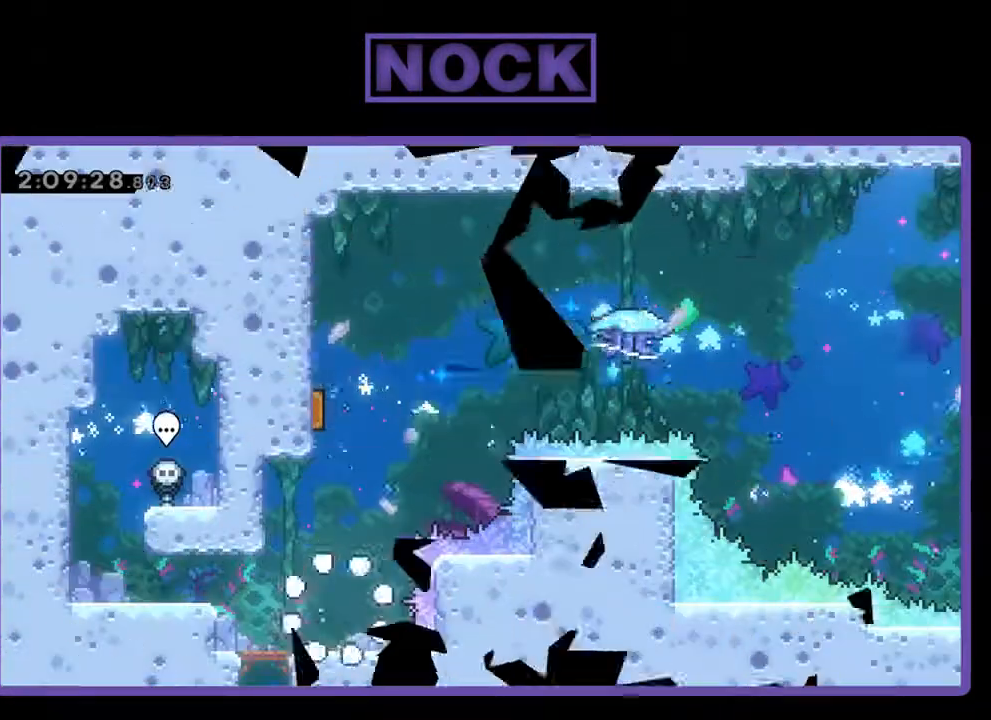
{"buttons": ["R2"], "left_stick": "center", "events": [[33, "R2", "down"]]}
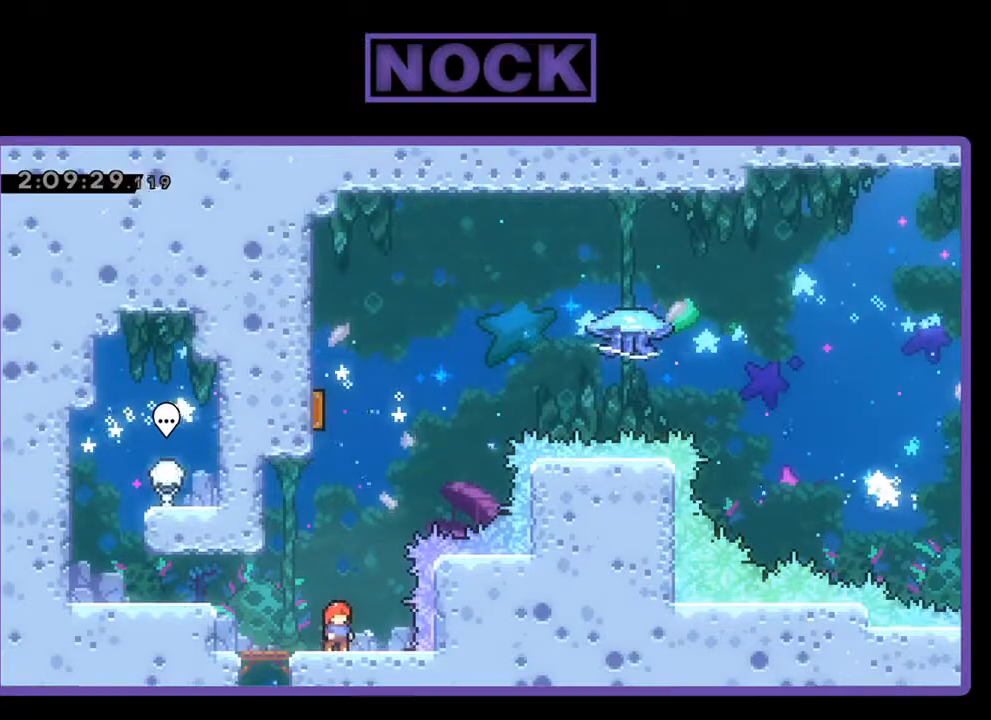
{"buttons": ["CIRCLE", "R2", "DPAD_UP"], "left_stick": "center", "events": [[33, "CROSS", "down"], [100, "DPAD_UP", "down"], [267, "CROSS", "up"], [333, "CIRCLE", "down"]]}
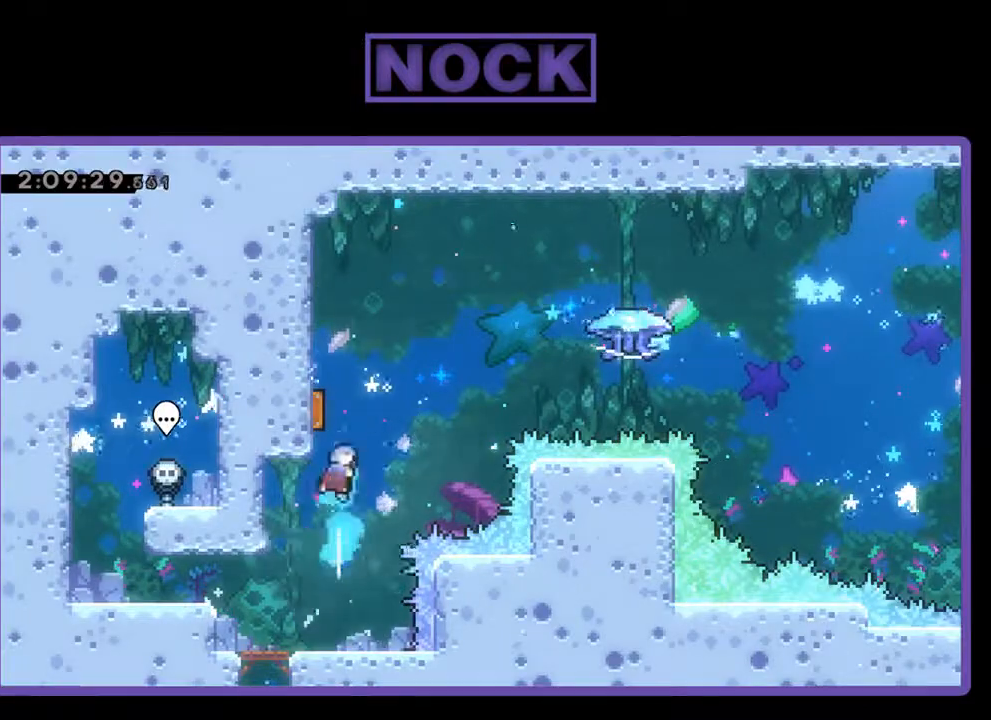
{"buttons": ["R2", "DPAD_RIGHT"], "left_stick": "center", "events": [[100, "DPAD_LEFT", "down"], [300, "CIRCLE", "up"], [367, "DPAD_LEFT", "up"], [367, "DPAD_UP", "up"], [400, "DPAD_RIGHT", "down"]]}
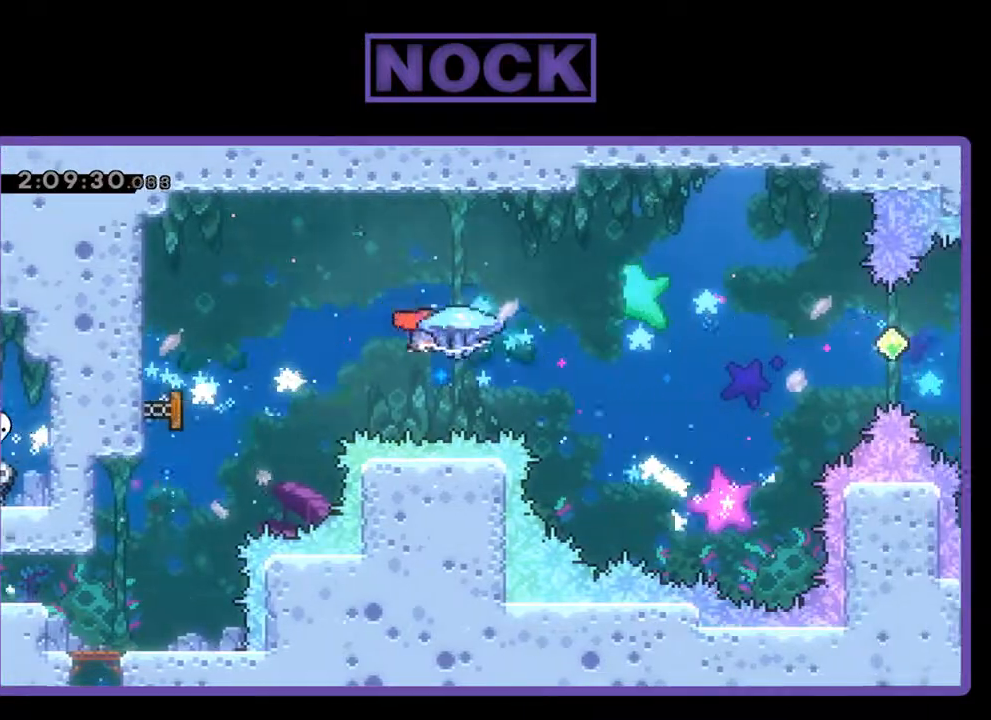
{"buttons": ["R2", "DPAD_RIGHT"], "left_stick": "center", "events": []}
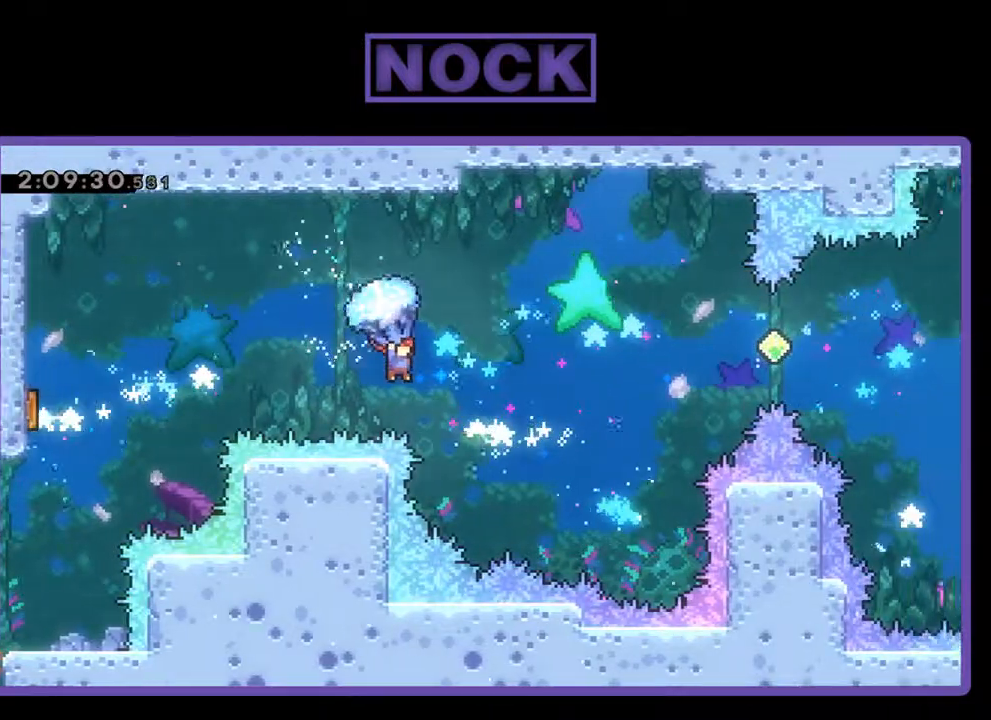
{"buttons": ["R2", "DPAD_RIGHT"], "left_stick": "center", "events": []}
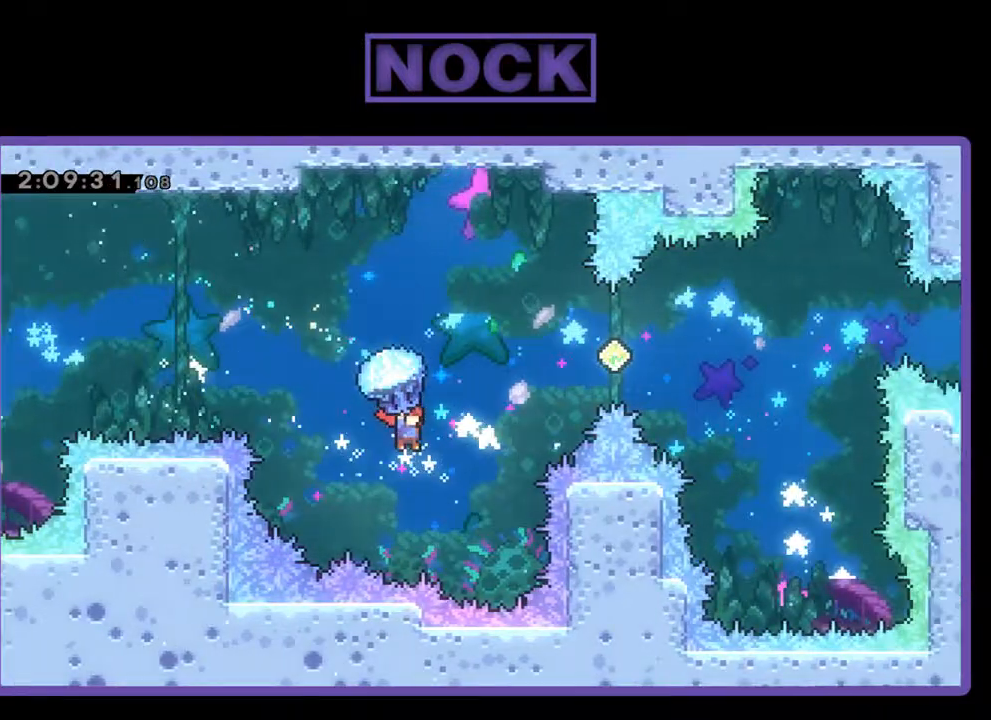
{"buttons": ["CIRCLE", "R2", "DPAD_UP", "DPAD_RIGHT"], "left_stick": "center", "events": [[267, "CIRCLE", "down"], [300, "CROSS", "down"], [300, "DPAD_UP", "down"], [300, "R2", "up"], [433, "CROSS", "up"], [467, "R2", "down"]]}
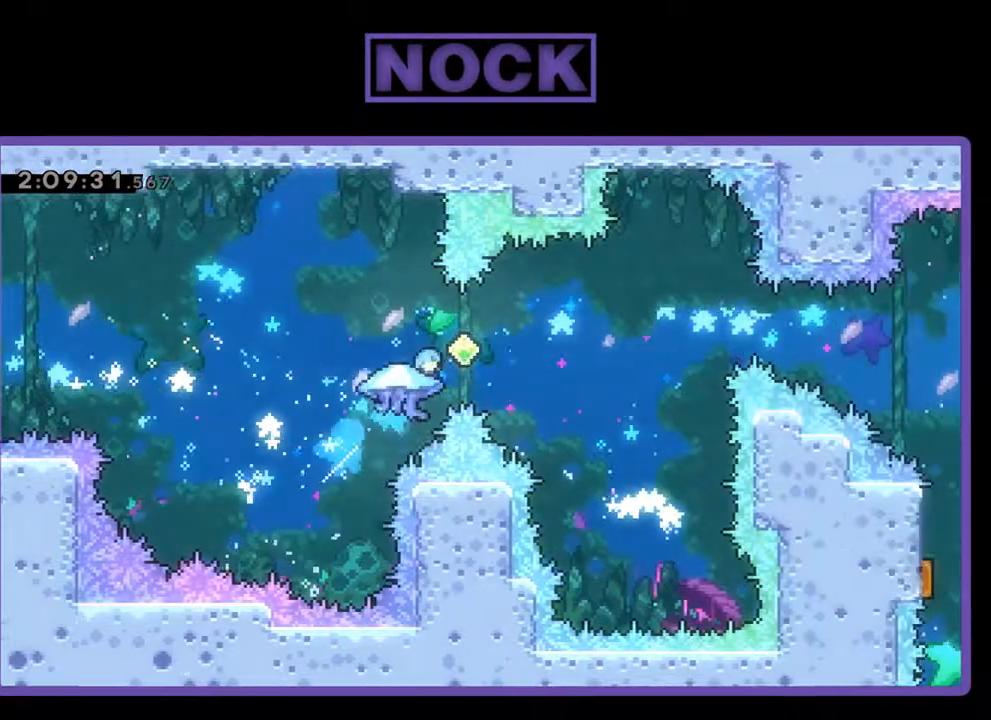
{"buttons": ["R2", "DPAD_RIGHT"], "left_stick": "center", "events": [[33, "CROSS", "down"], [100, "CROSS", "up"], [133, "CIRCLE", "up"], [200, "CIRCLE", "down"], [267, "CROSS", "down"], [367, "CROSS", "up"], [433, "CIRCLE", "up"], [433, "DPAD_UP", "up"]]}
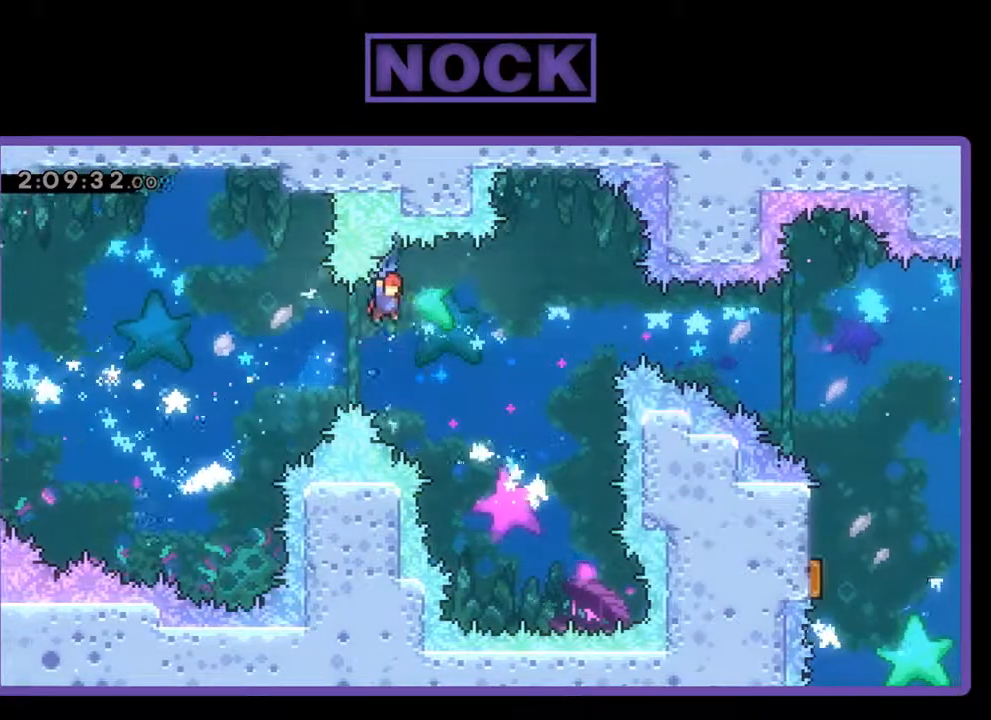
{"buttons": ["R2", "DPAD_RIGHT"], "left_stick": "center", "events": []}
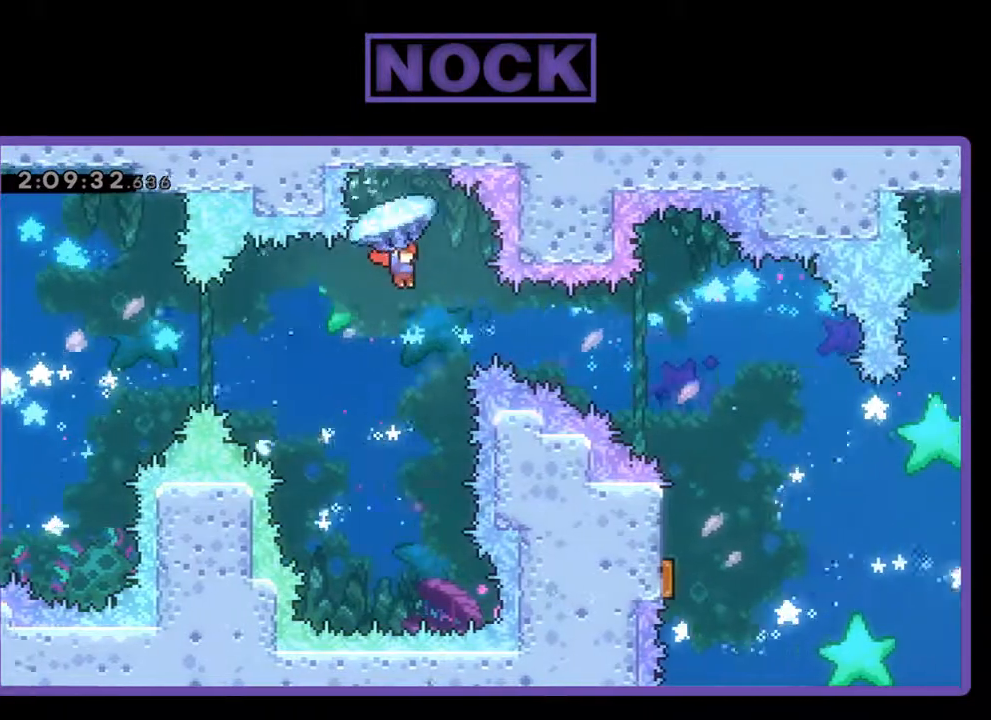
{"buttons": ["R2", "DPAD_RIGHT"], "left_stick": "center", "events": [[33, "DPAD_RIGHT", "up"], [167, "DPAD_RIGHT", "down"]]}
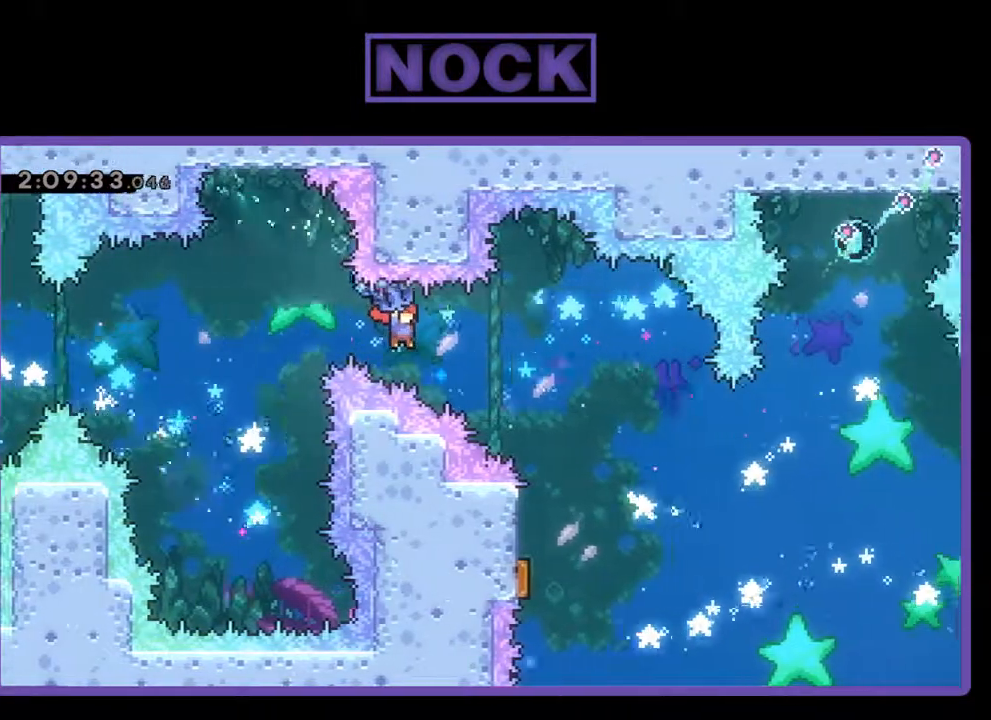
{"buttons": ["R2"], "left_stick": "center", "events": [[300, "DPAD_RIGHT", "up"]]}
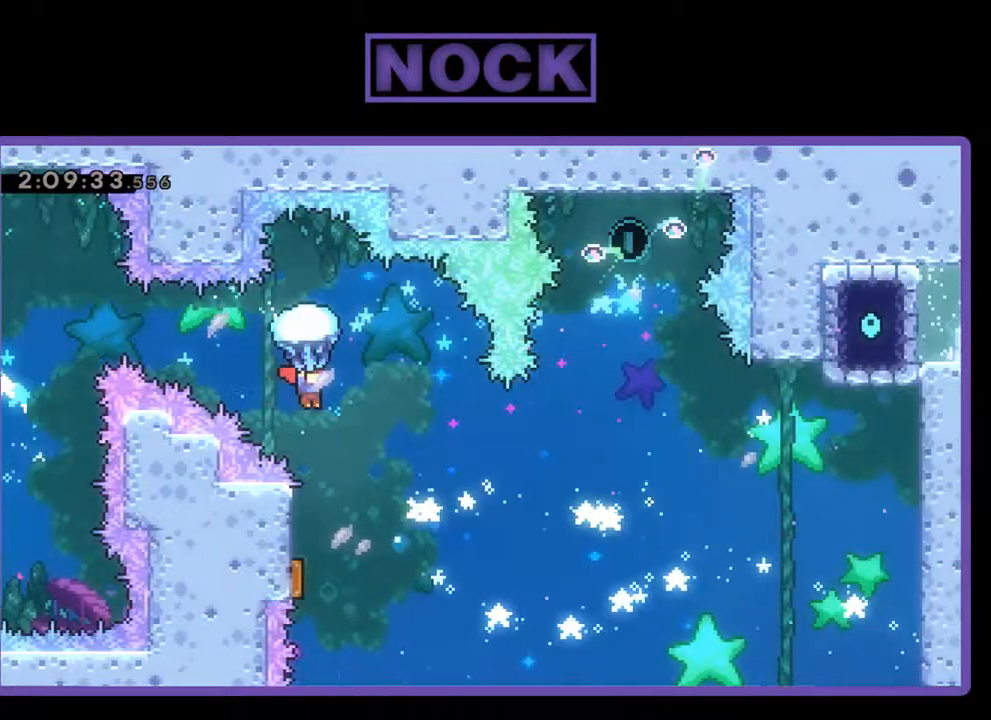
{"buttons": ["R2"], "left_stick": "center", "events": []}
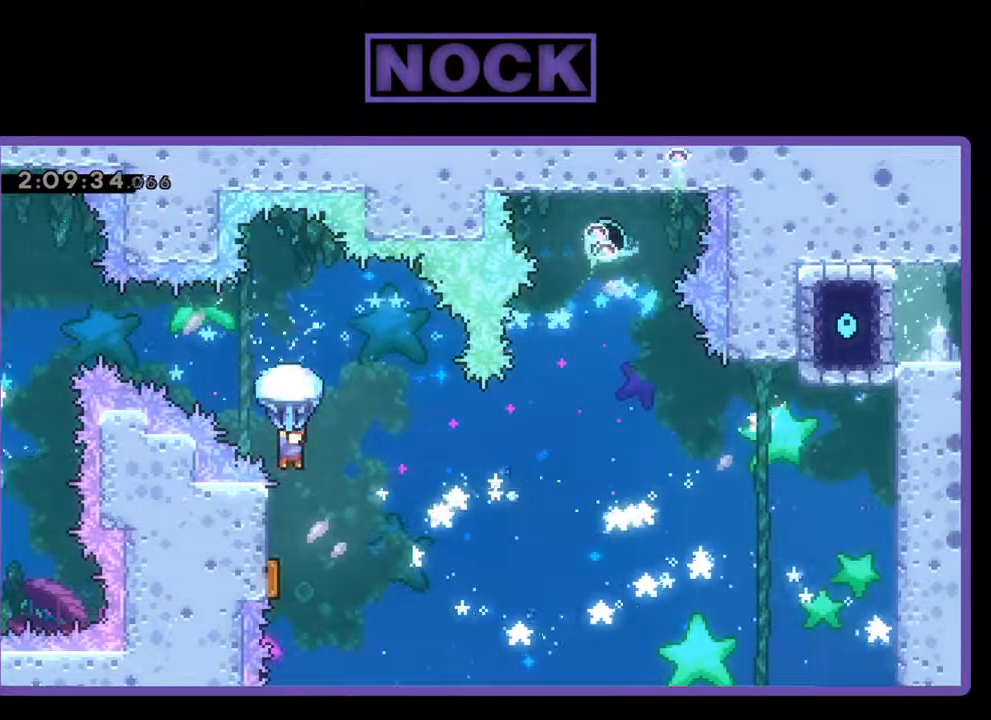
{"buttons": ["R2"], "left_stick": "center", "events": [[33, "DPAD_RIGHT", "down"], [133, "DPAD_RIGHT", "up"]]}